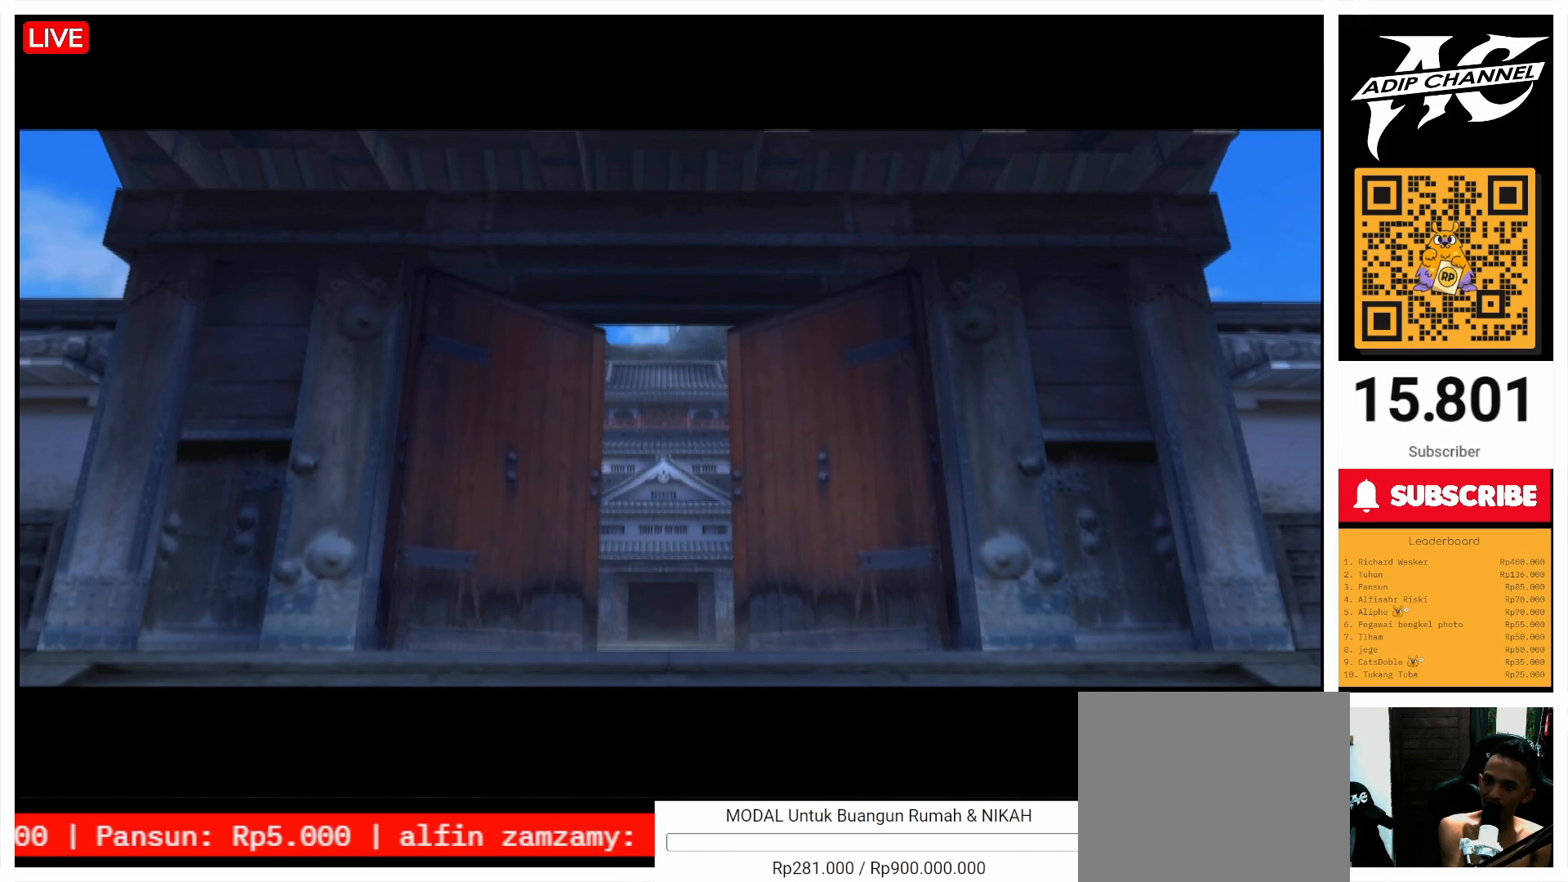
Gameplay with a controller (PlayStation layout); each line is a JSON object with the inputs held at the frame after it. "events" lists button and stick changes between this image and that frame as [ms after this image, input, new state], when the widget could be followed in between. Not read: L3 R3.
{"buttons": [], "left_stick": "up", "right_stick": "center", "events": [[33, "left_stick", "up"]]}
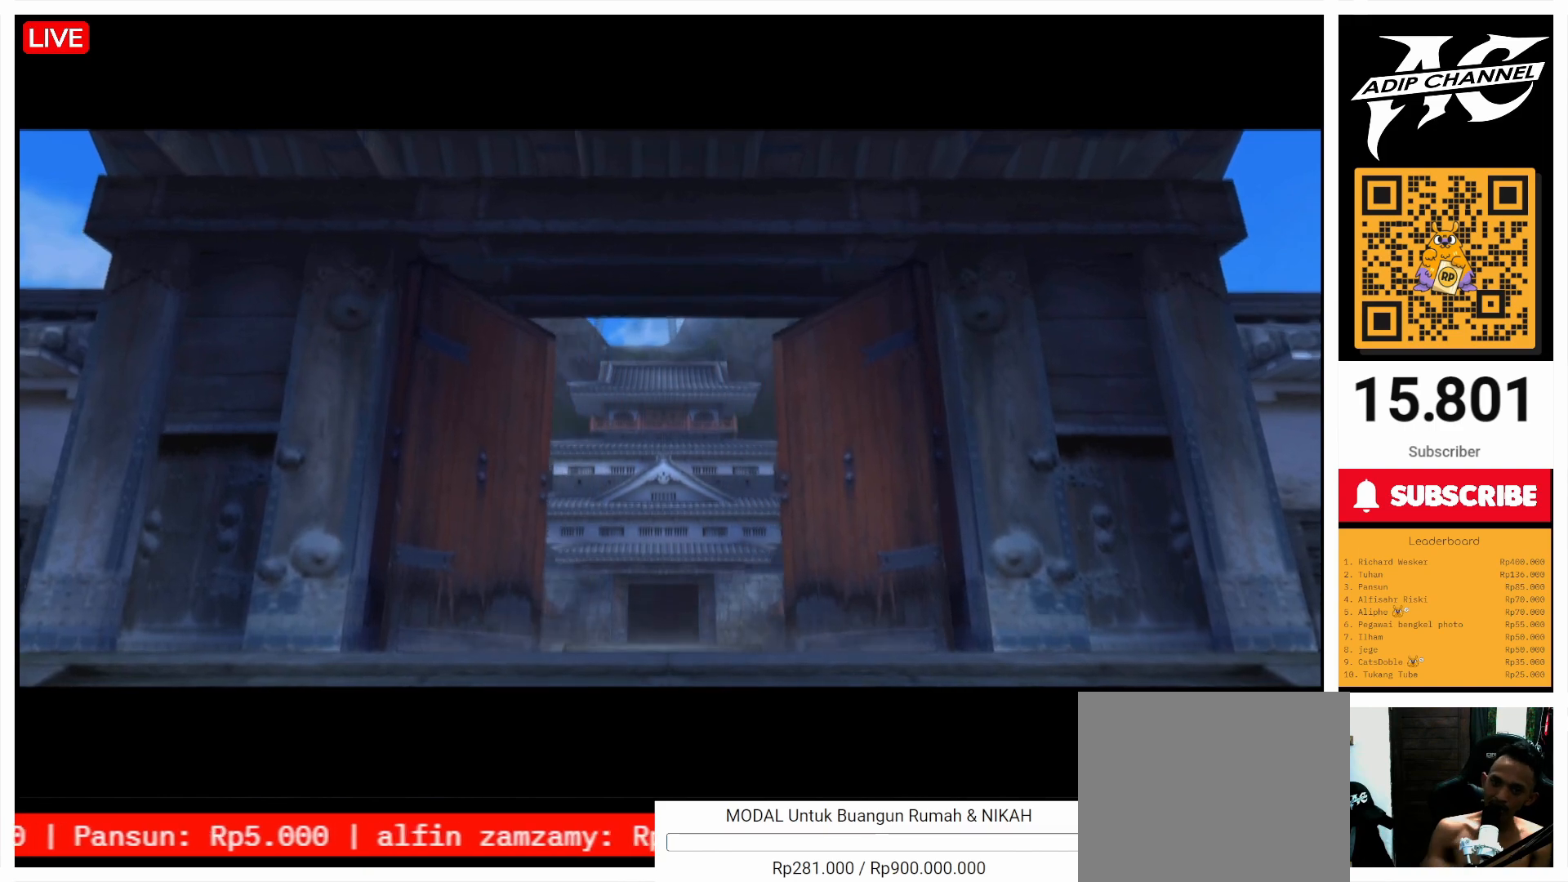
{"buttons": [], "left_stick": "up", "right_stick": "center", "events": []}
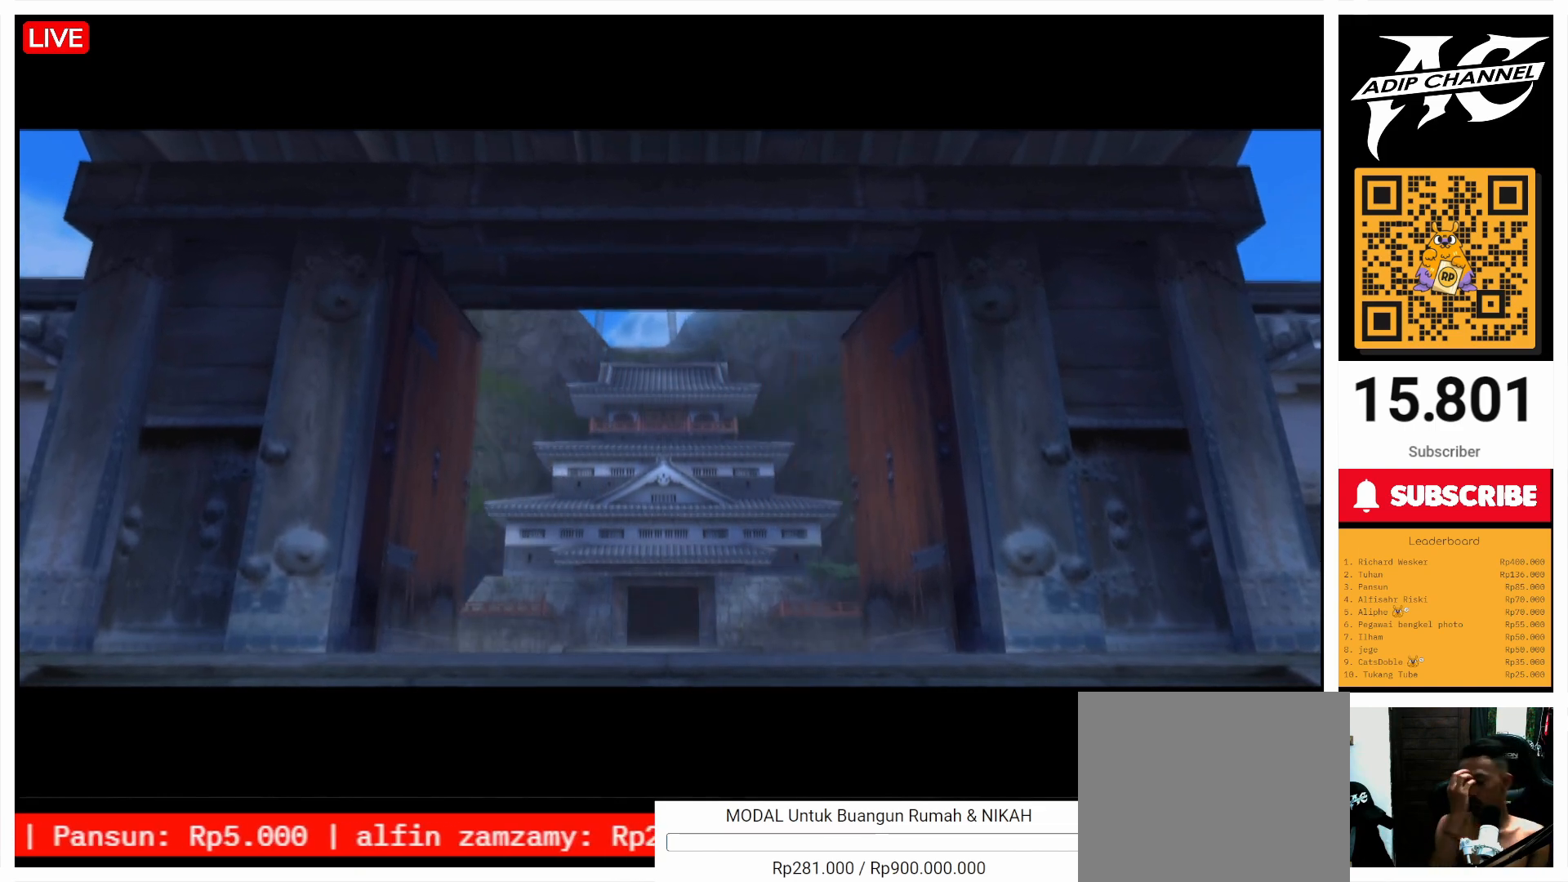
{"buttons": [], "left_stick": "up", "right_stick": "center", "events": []}
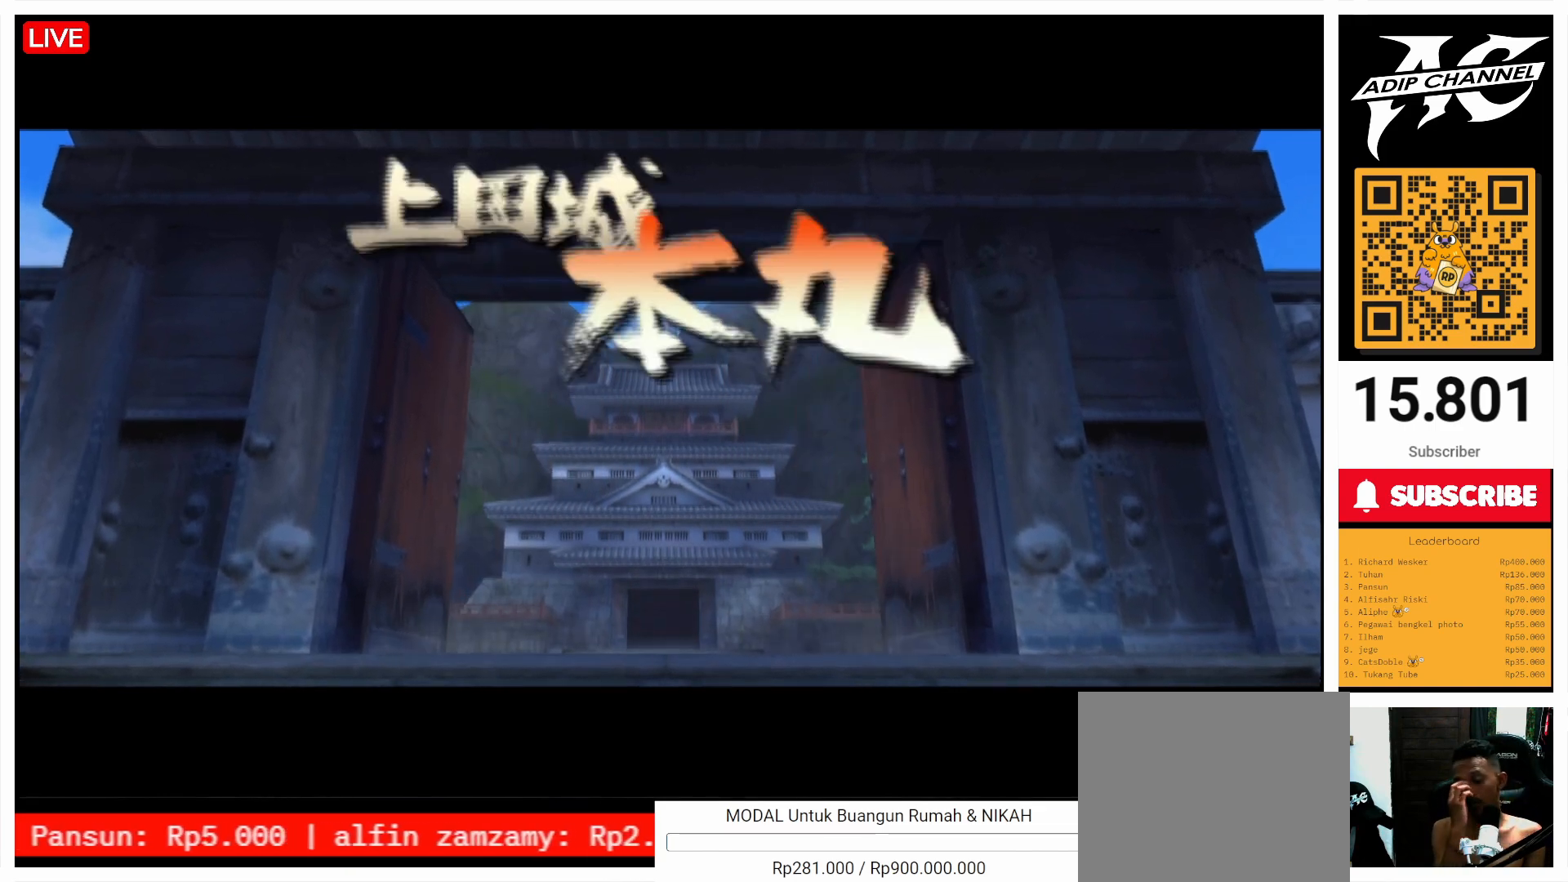
{"buttons": [], "left_stick": "up", "right_stick": "center", "events": []}
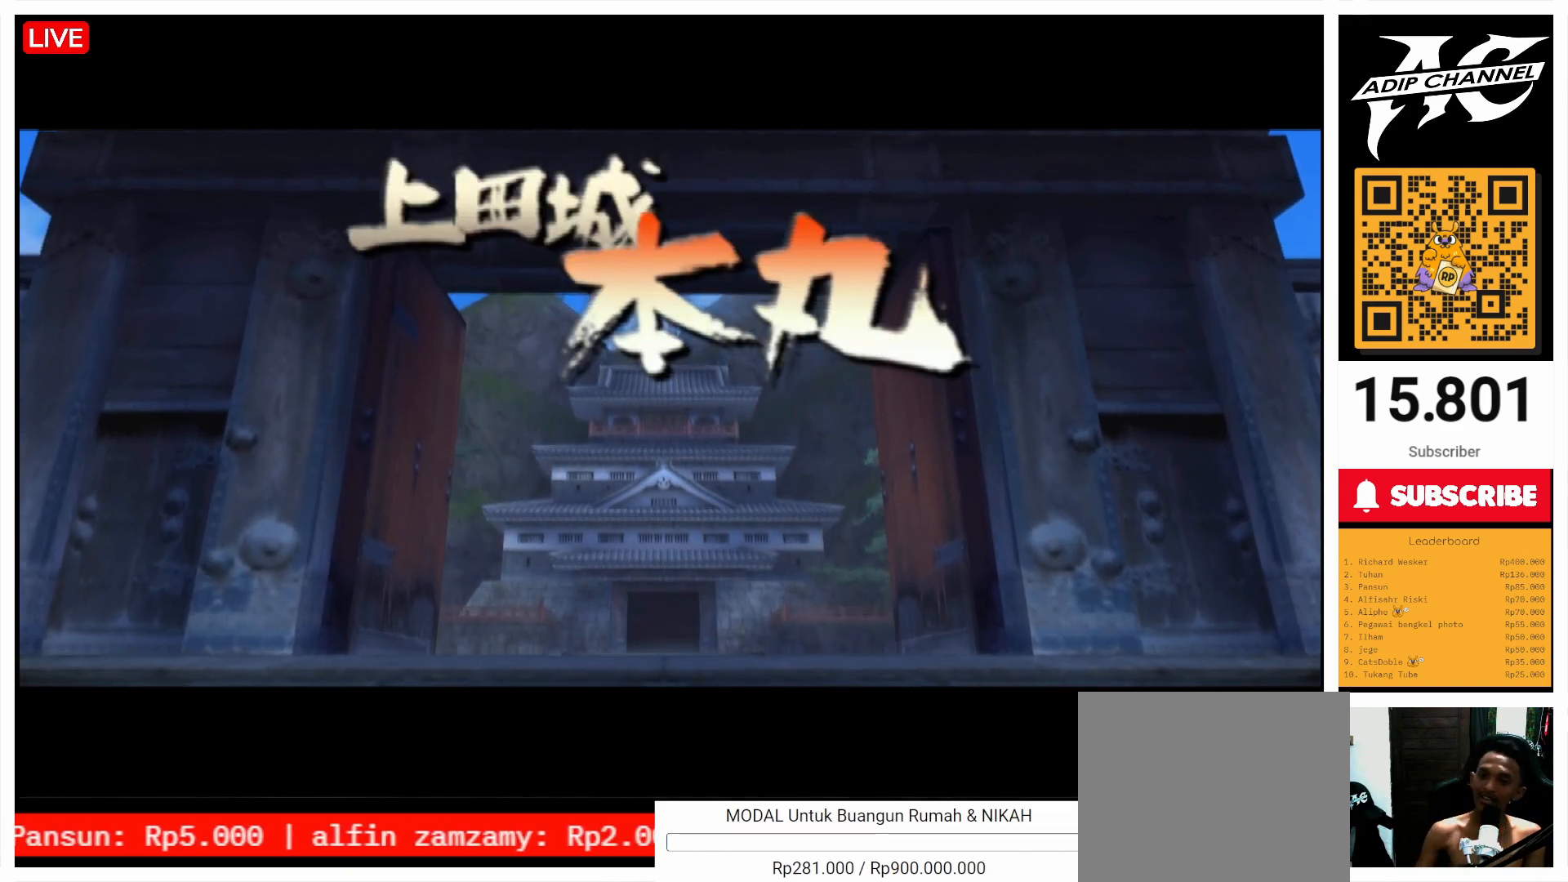
{"buttons": [], "left_stick": "up", "right_stick": "center", "events": []}
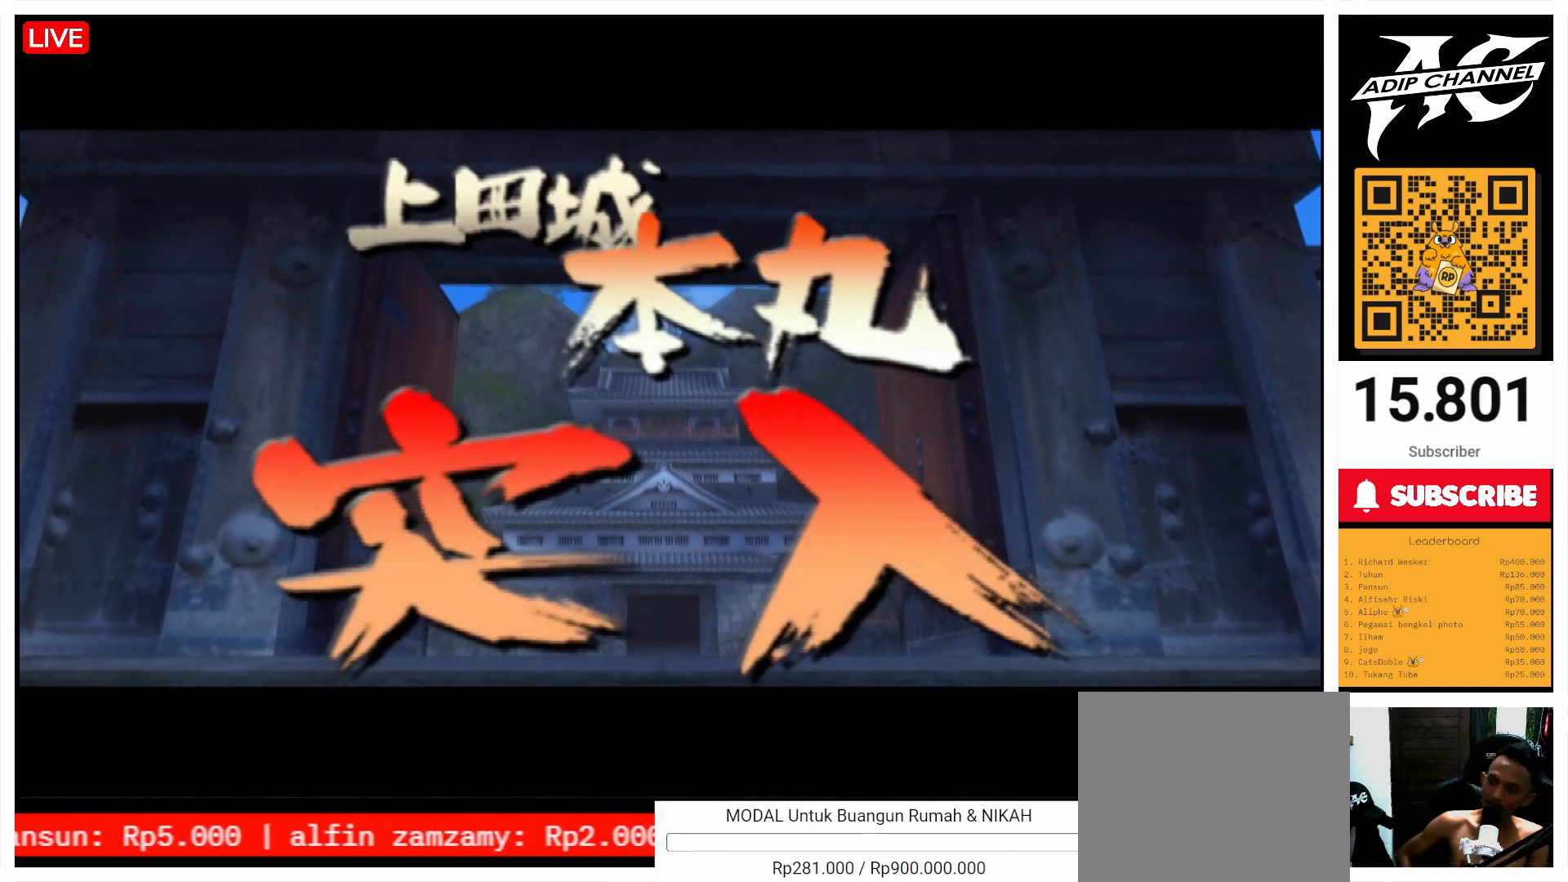
{"buttons": [], "left_stick": "up", "right_stick": "center", "events": []}
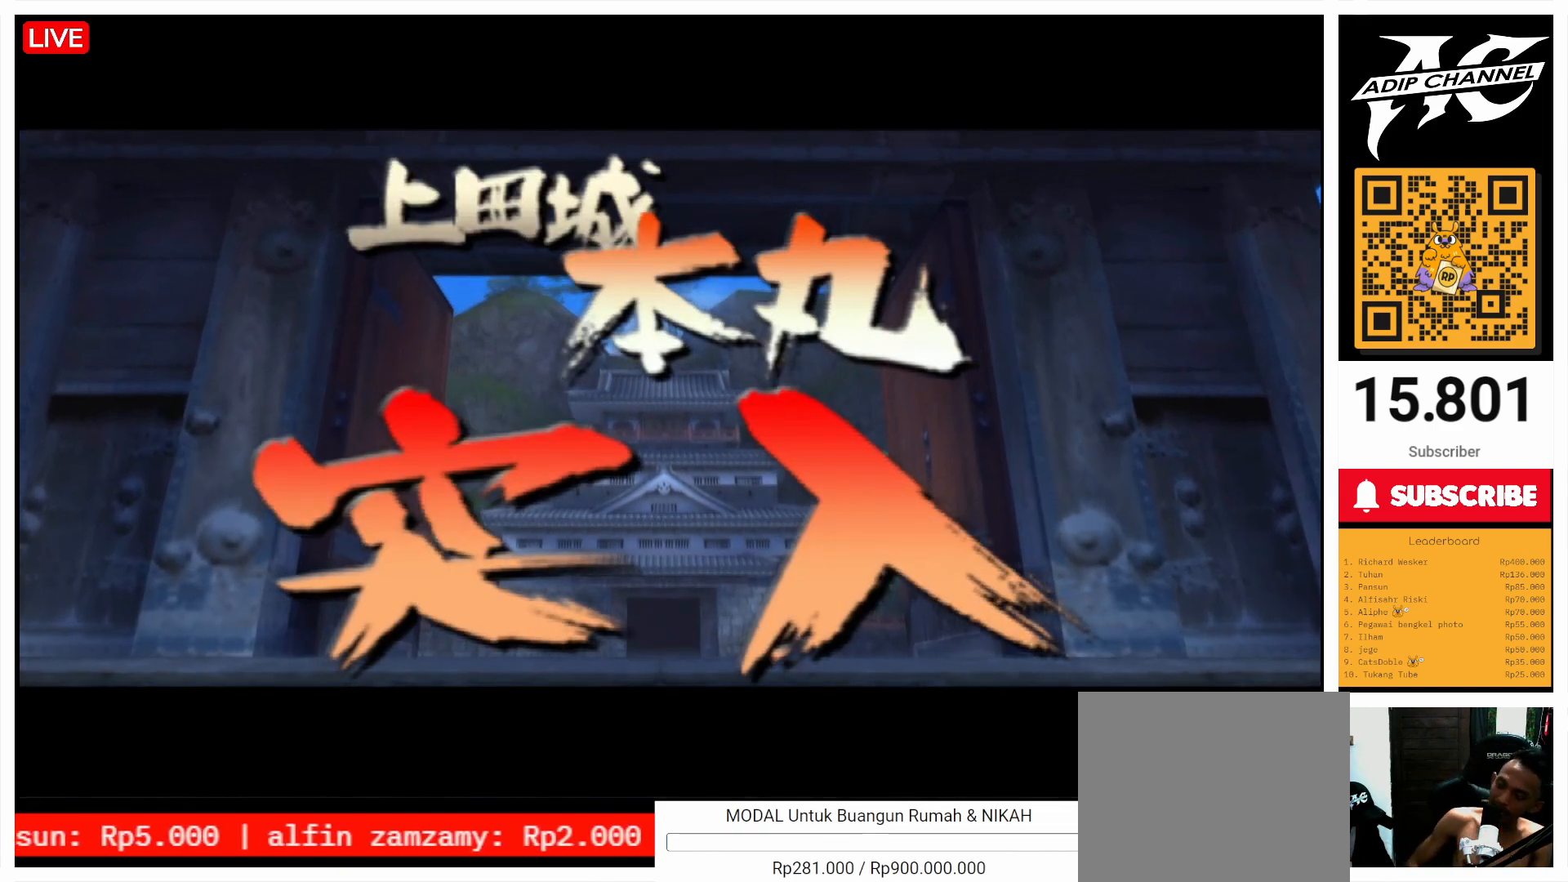
{"buttons": [], "left_stick": "up", "right_stick": "center", "events": []}
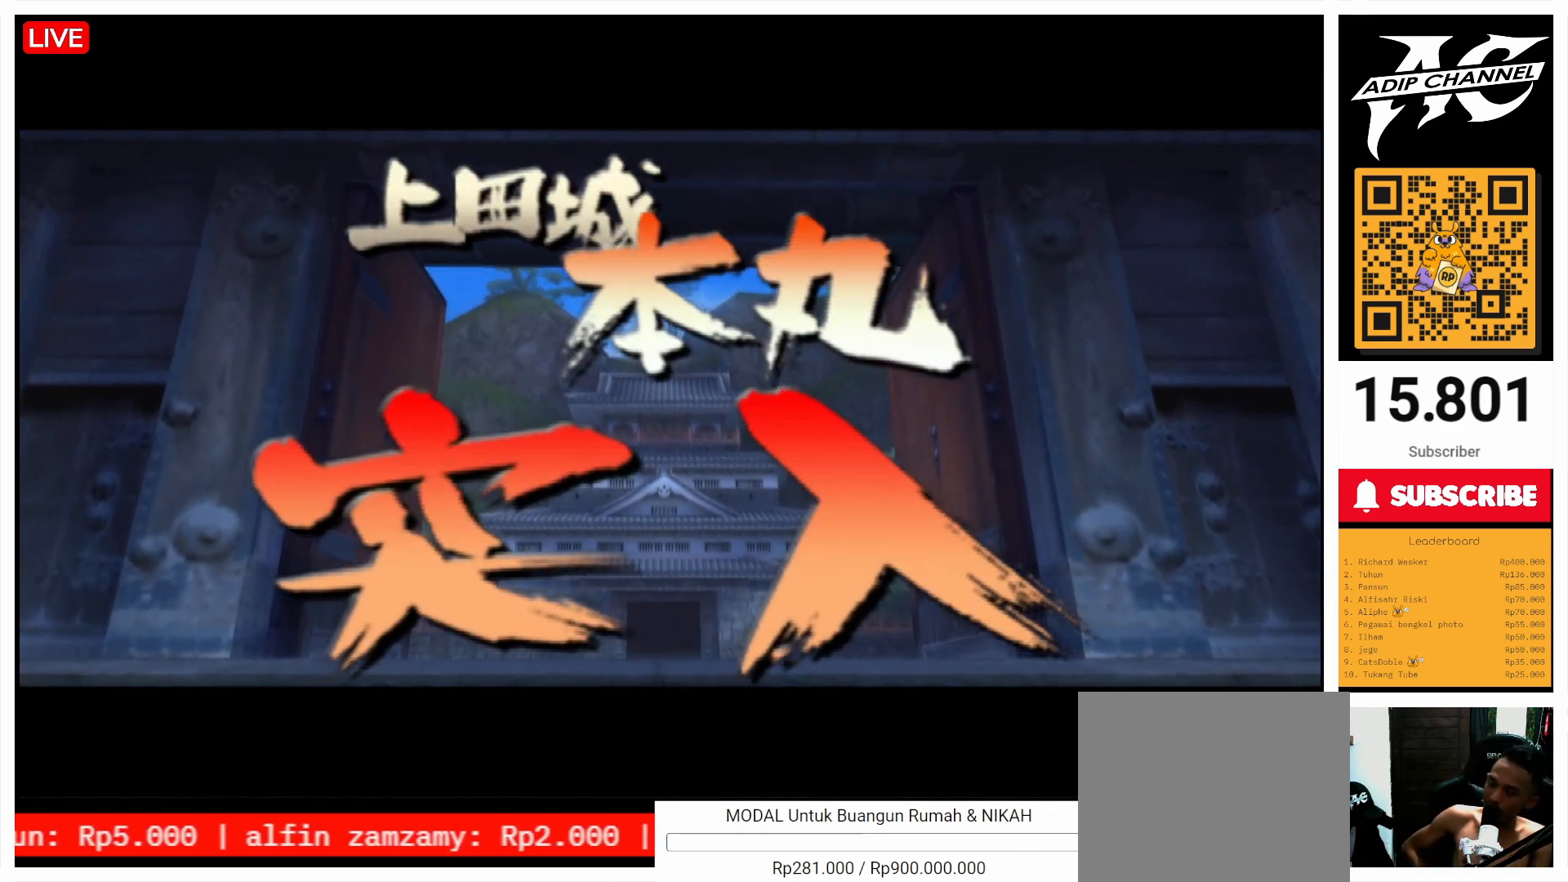
{"buttons": [], "left_stick": "up", "right_stick": "center", "events": []}
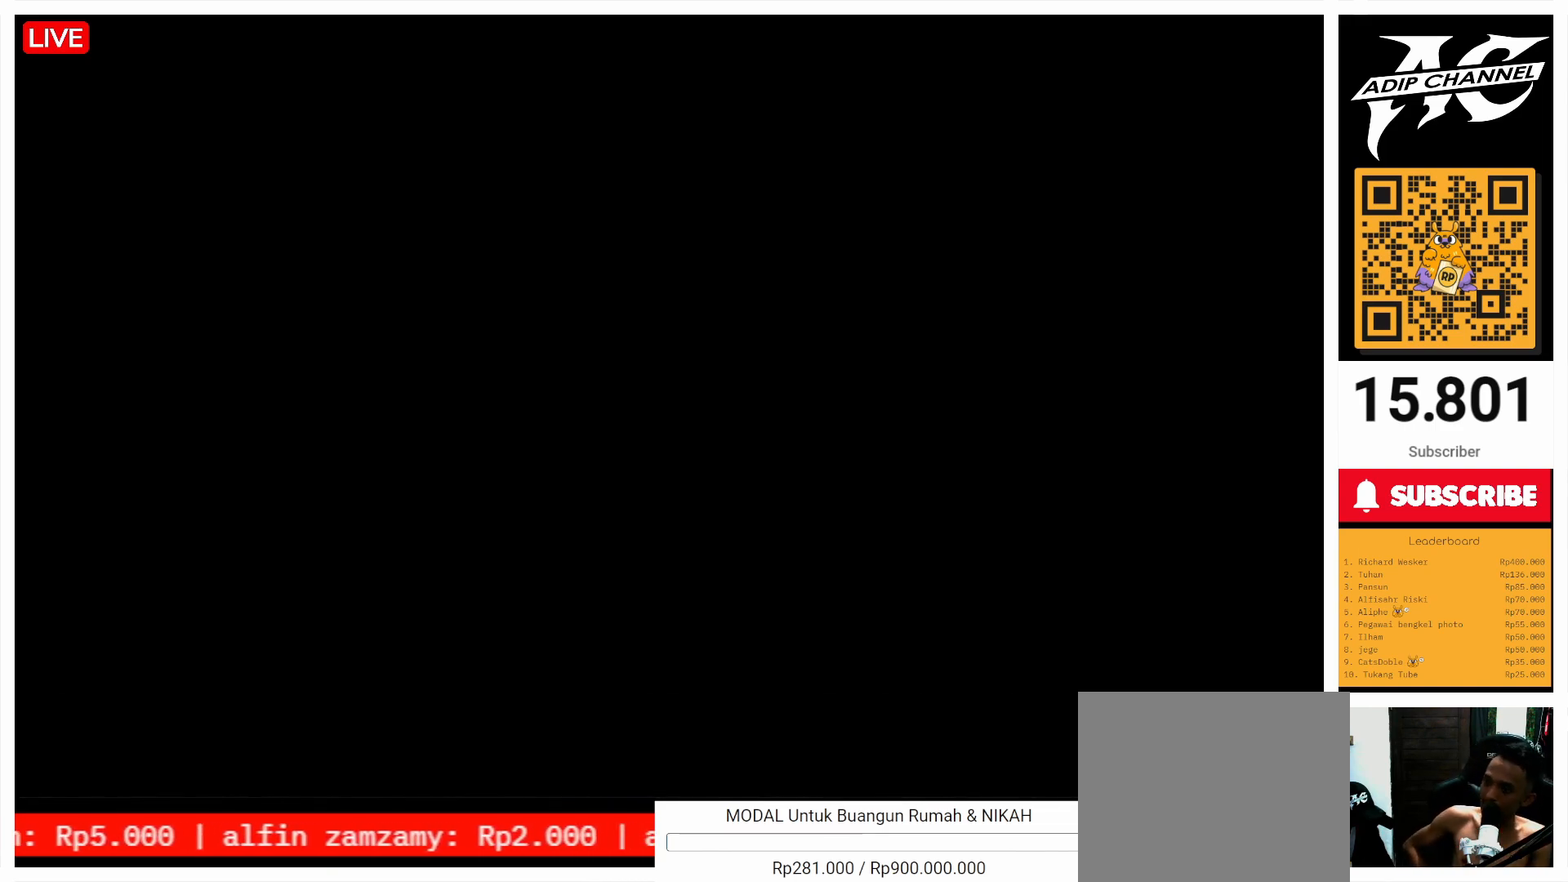
{"buttons": [], "left_stick": "up", "right_stick": "center", "events": []}
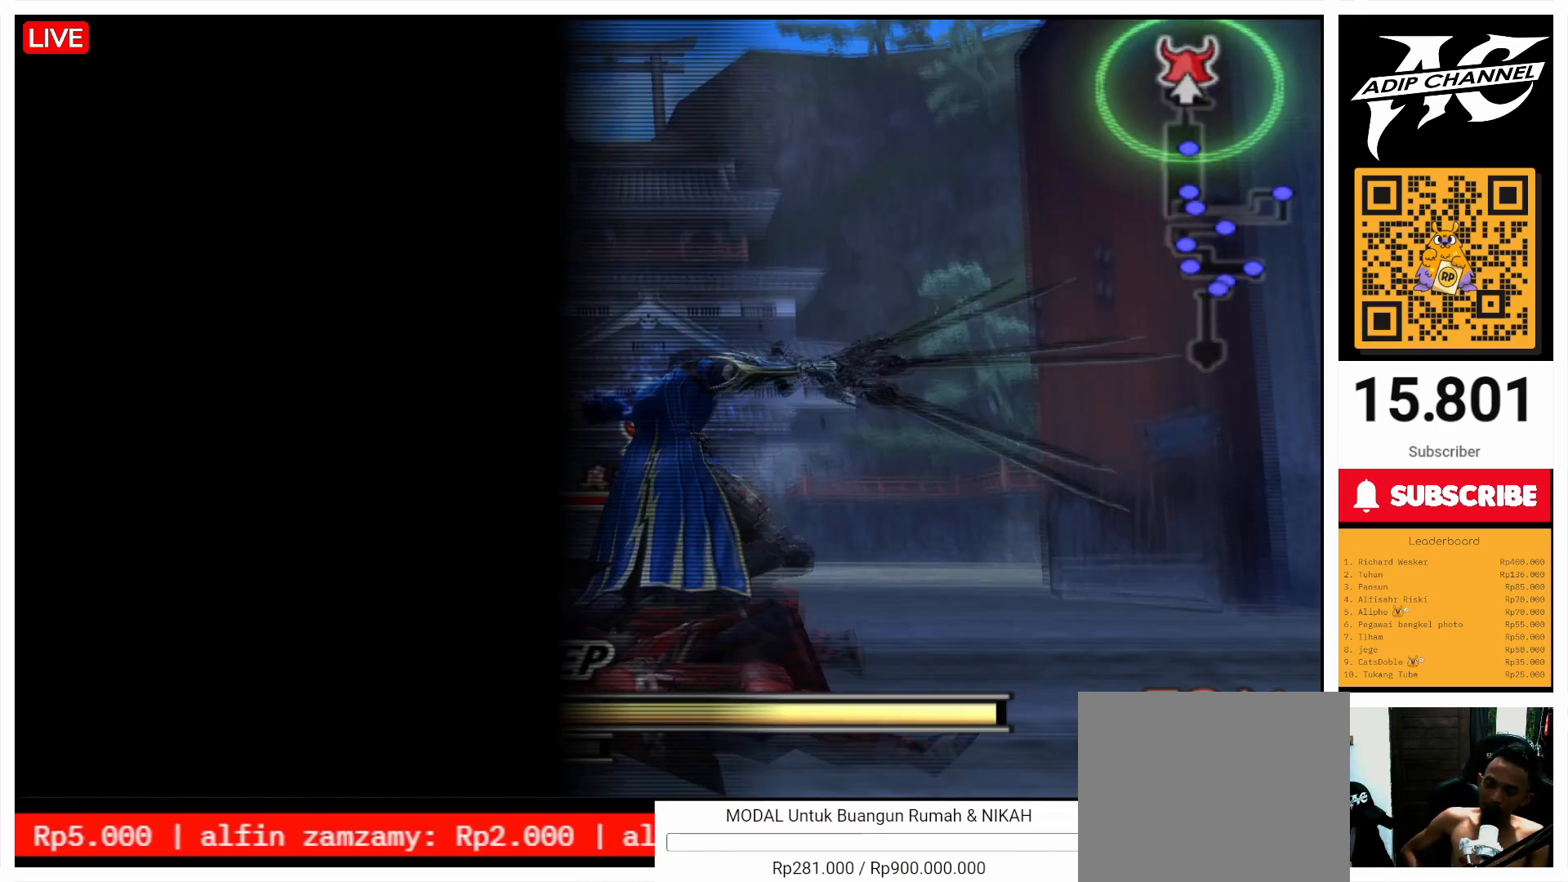
{"buttons": [], "left_stick": "up", "right_stick": "center", "events": []}
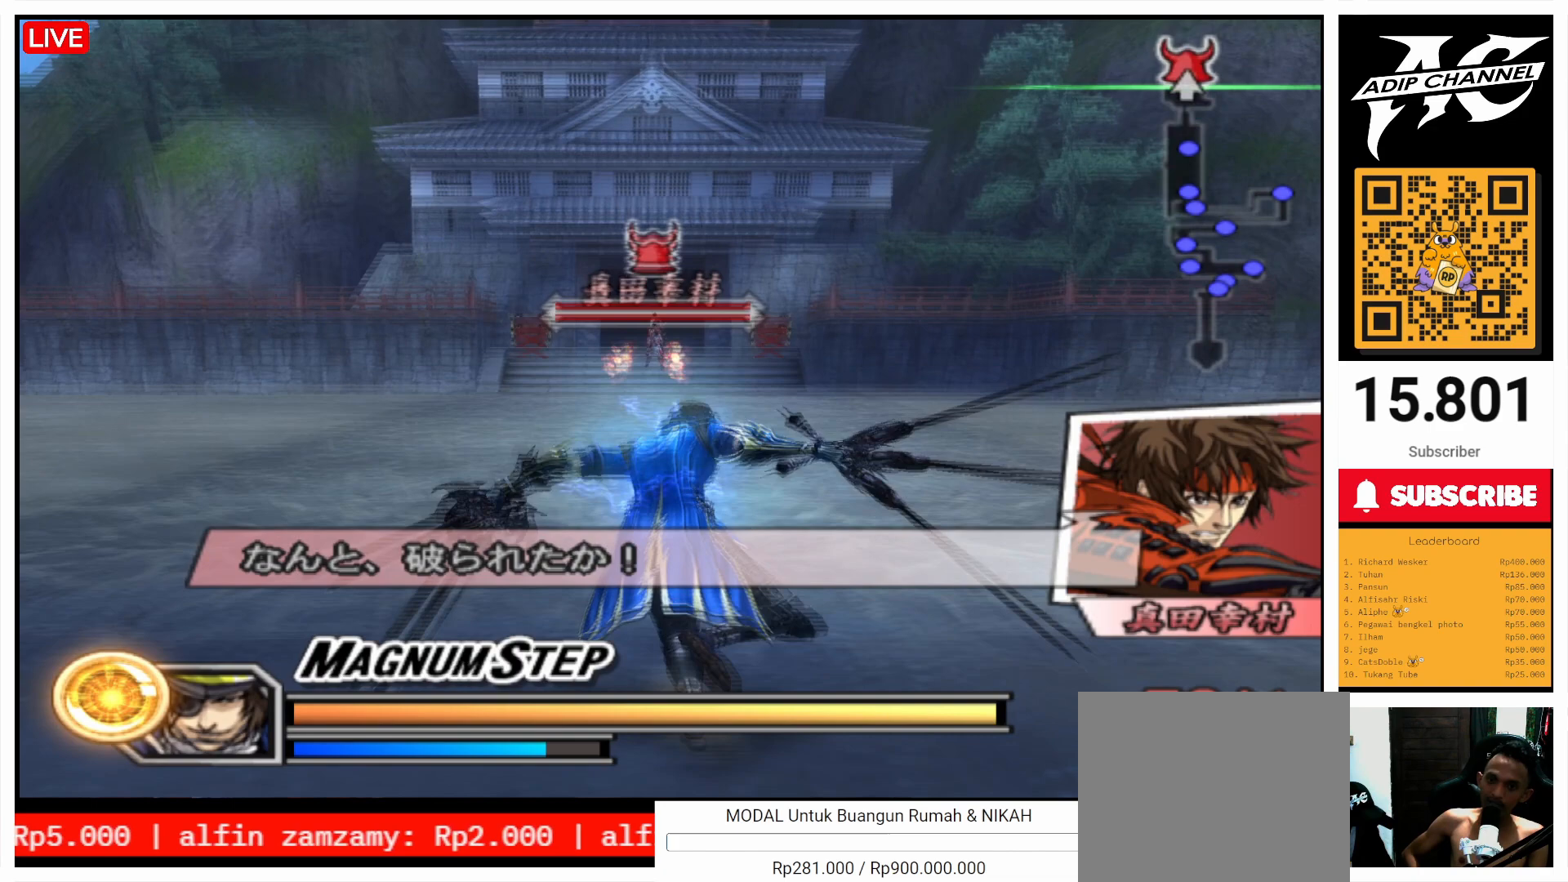
{"buttons": [], "left_stick": "up", "right_stick": "center", "events": []}
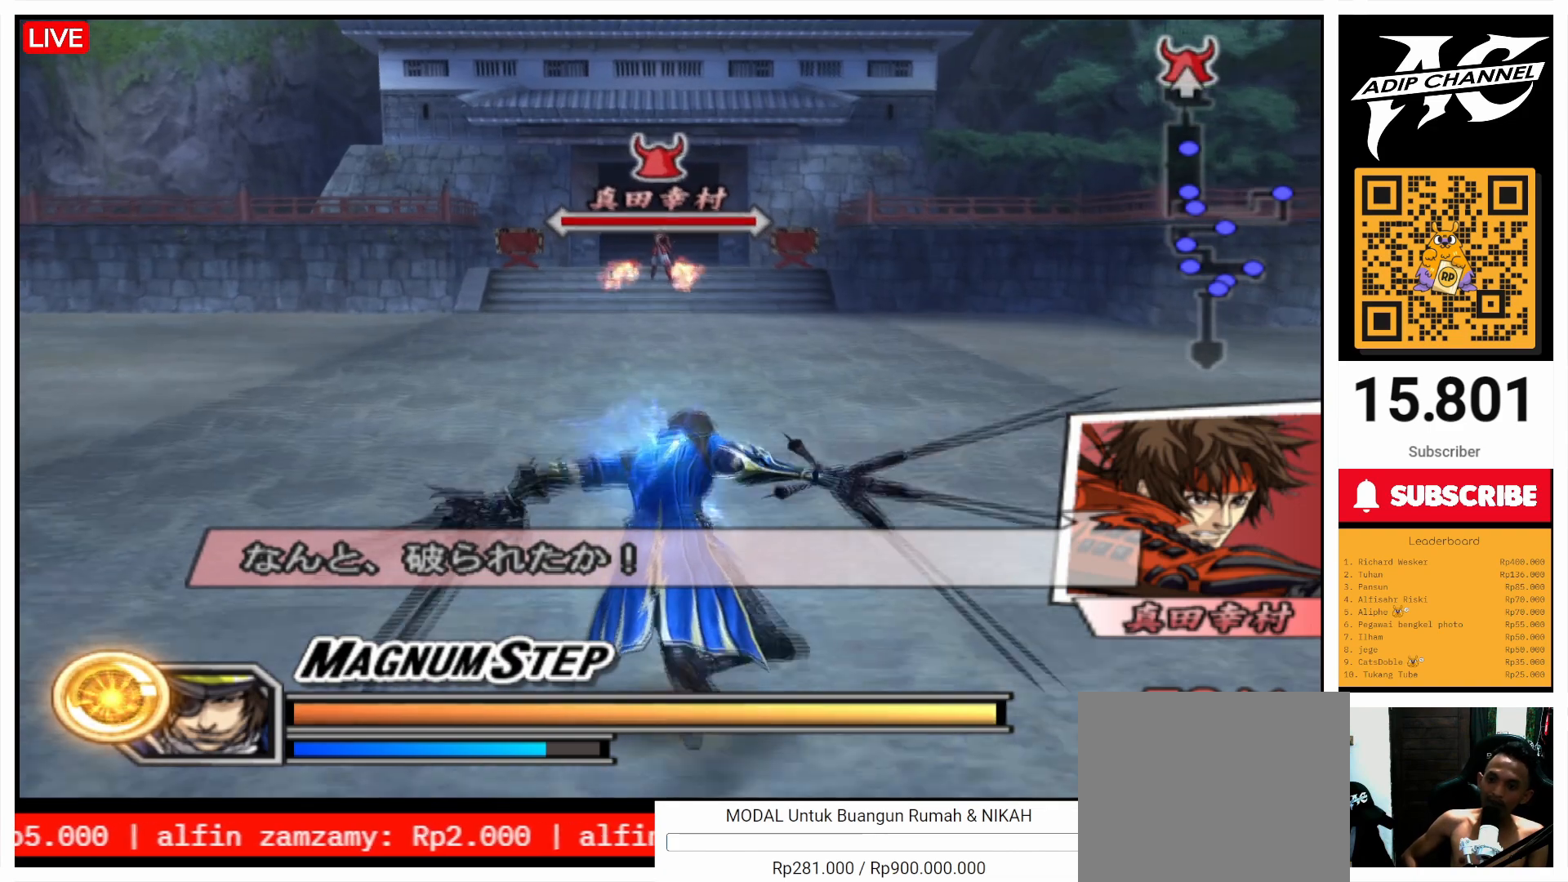
{"buttons": [], "left_stick": "up", "right_stick": "center", "events": []}
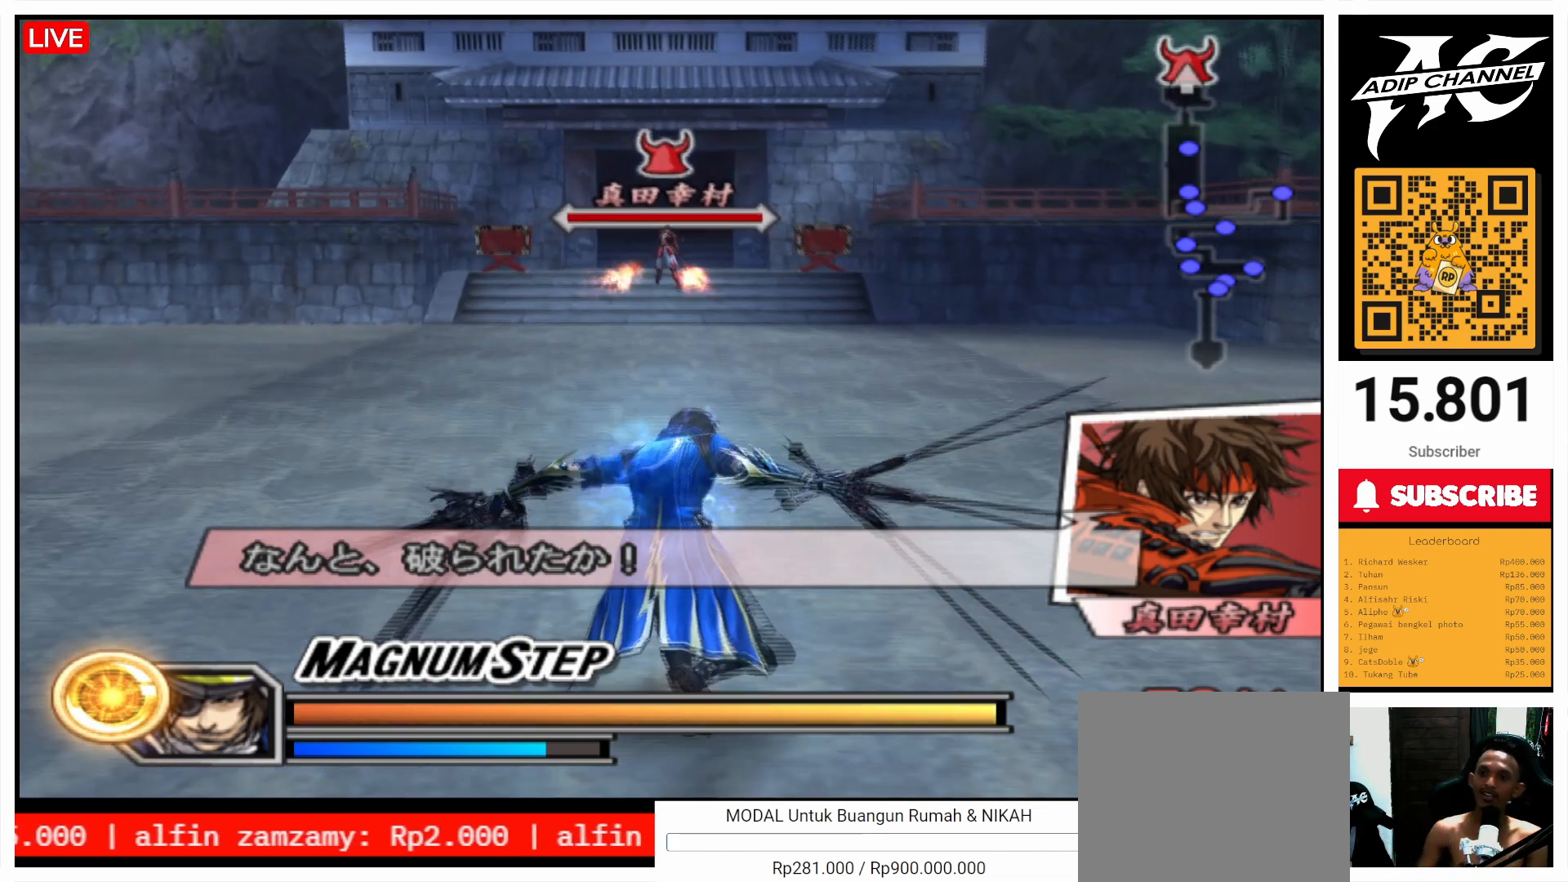
{"buttons": [], "left_stick": "up", "right_stick": "center", "events": []}
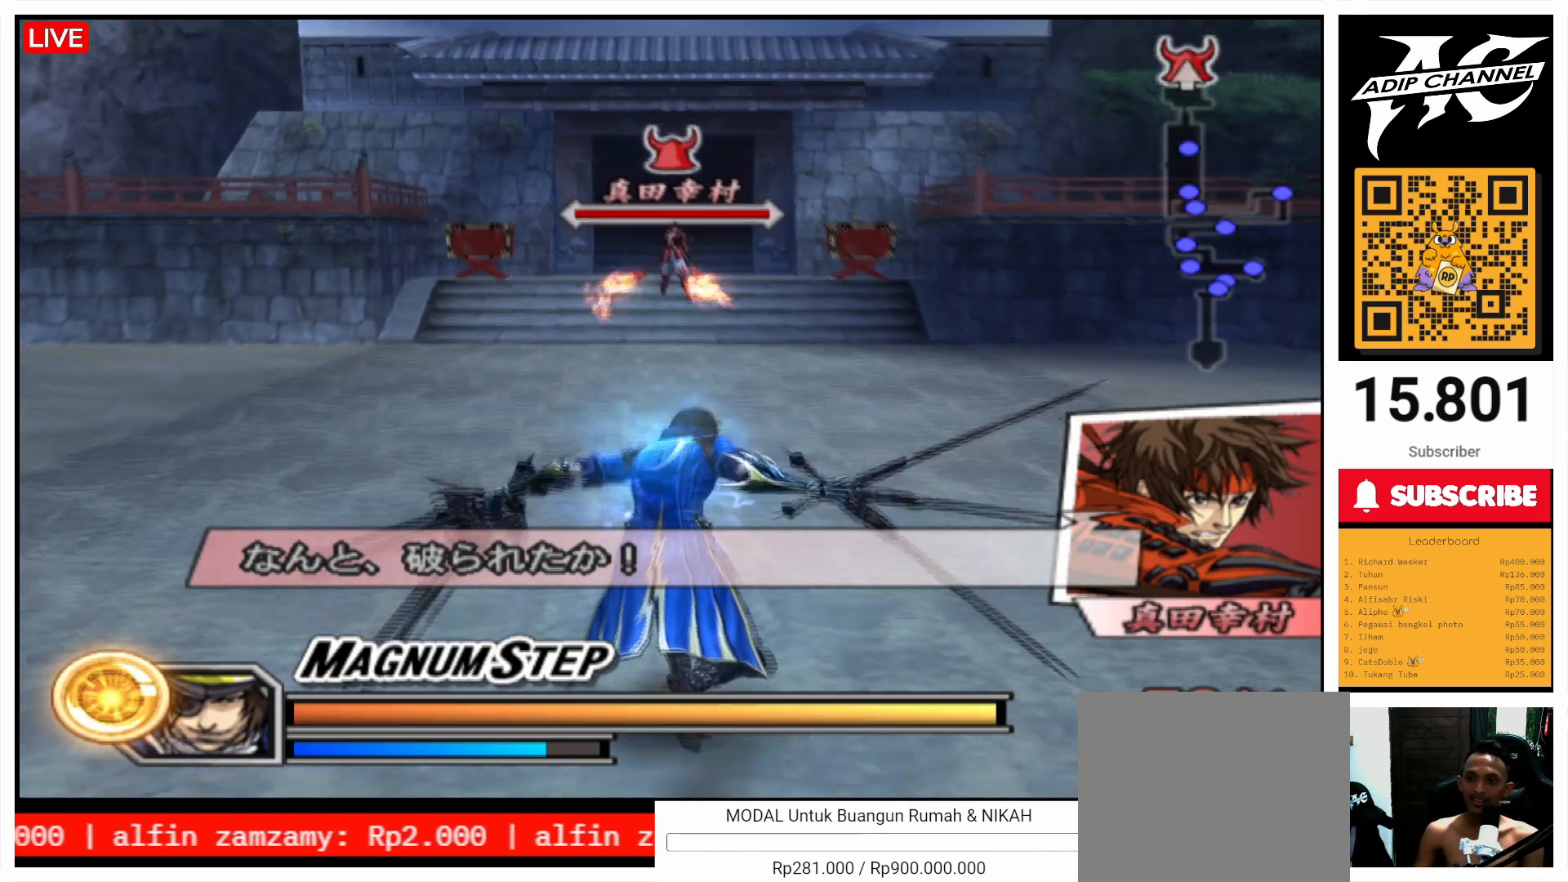
{"buttons": [], "left_stick": "up", "right_stick": "center", "events": []}
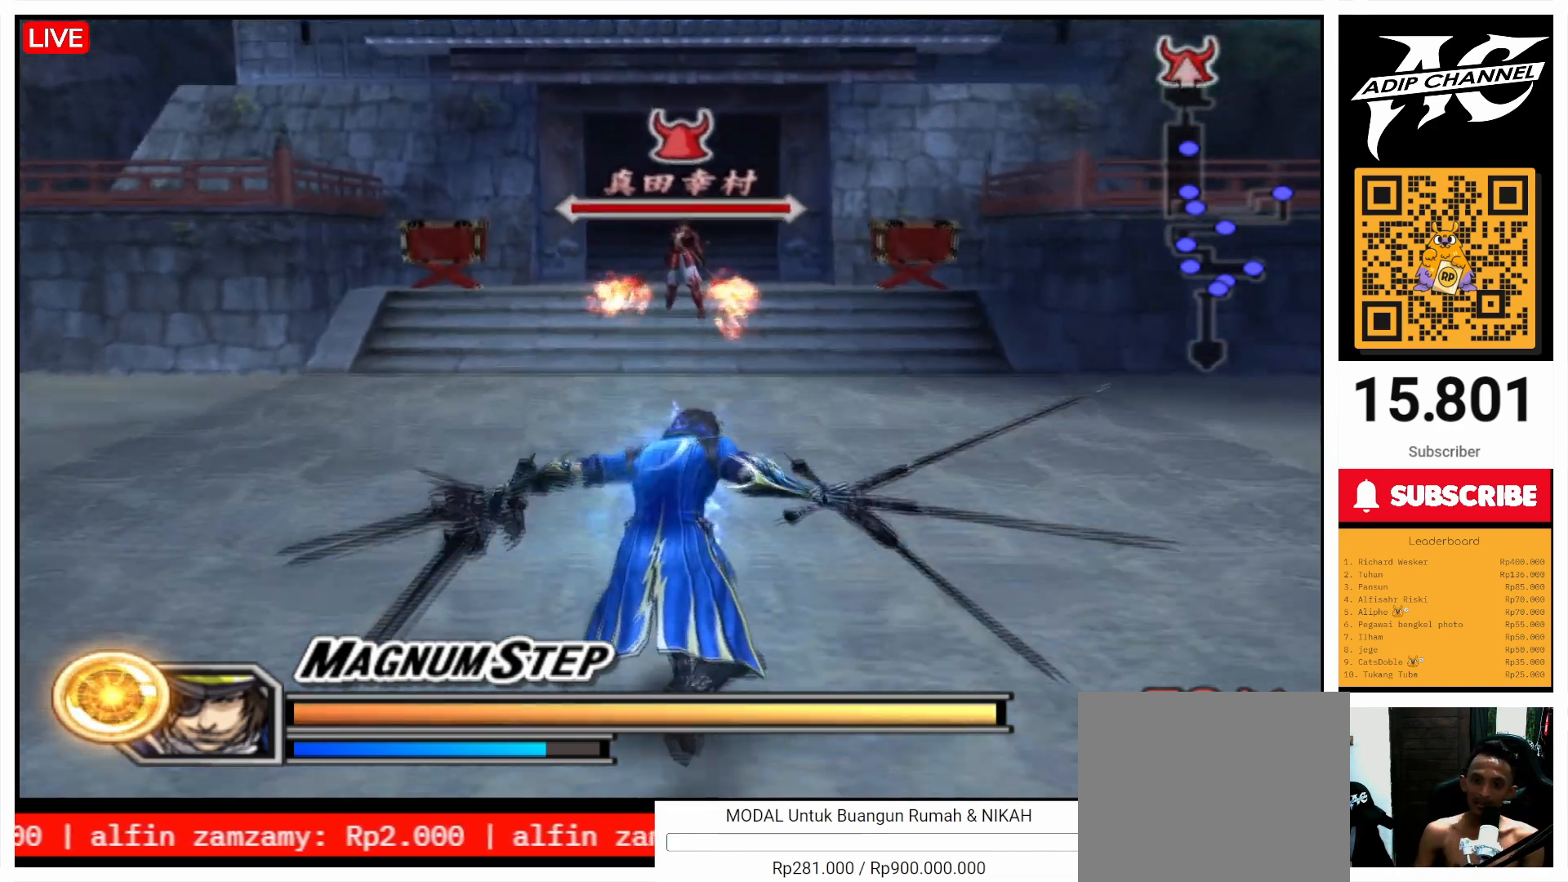
{"buttons": [], "left_stick": "up", "right_stick": "center", "events": []}
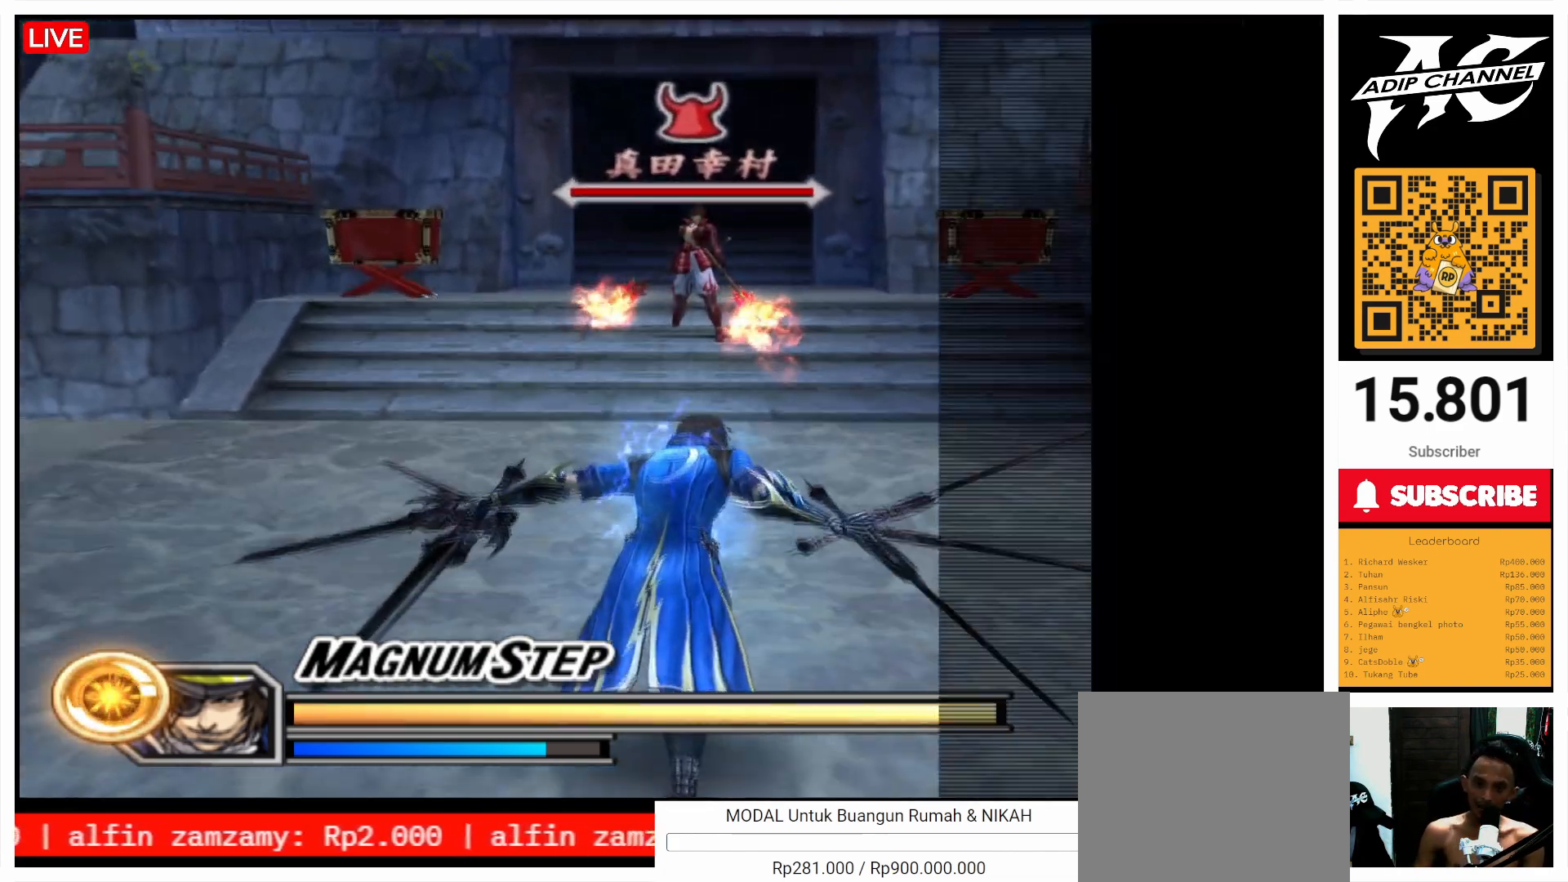
{"buttons": [], "left_stick": "up", "right_stick": "center", "events": []}
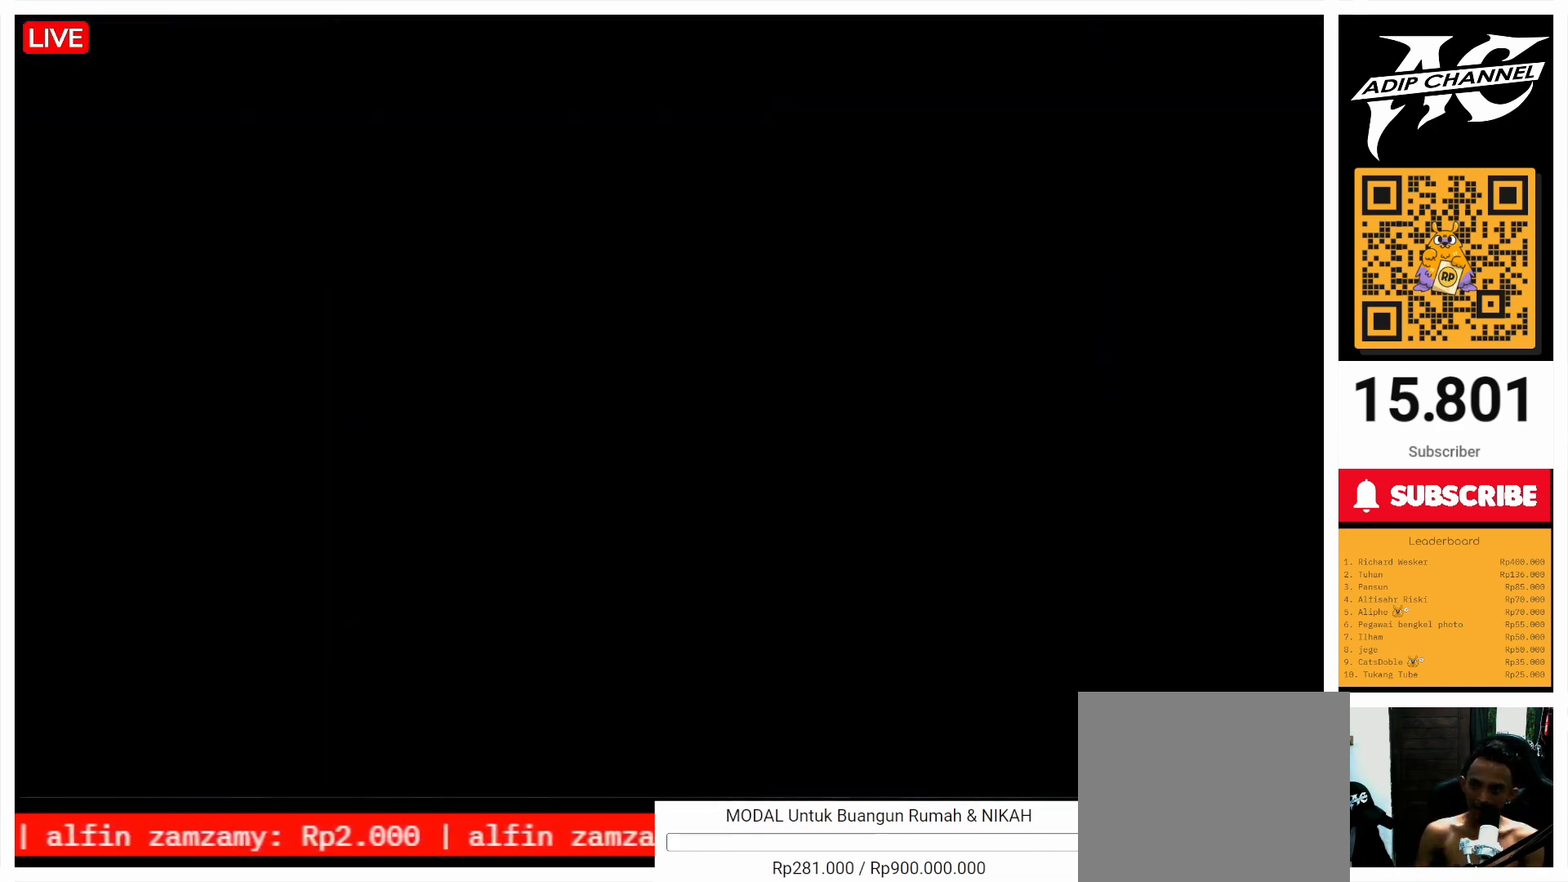
{"buttons": [], "left_stick": "up", "right_stick": "center", "events": []}
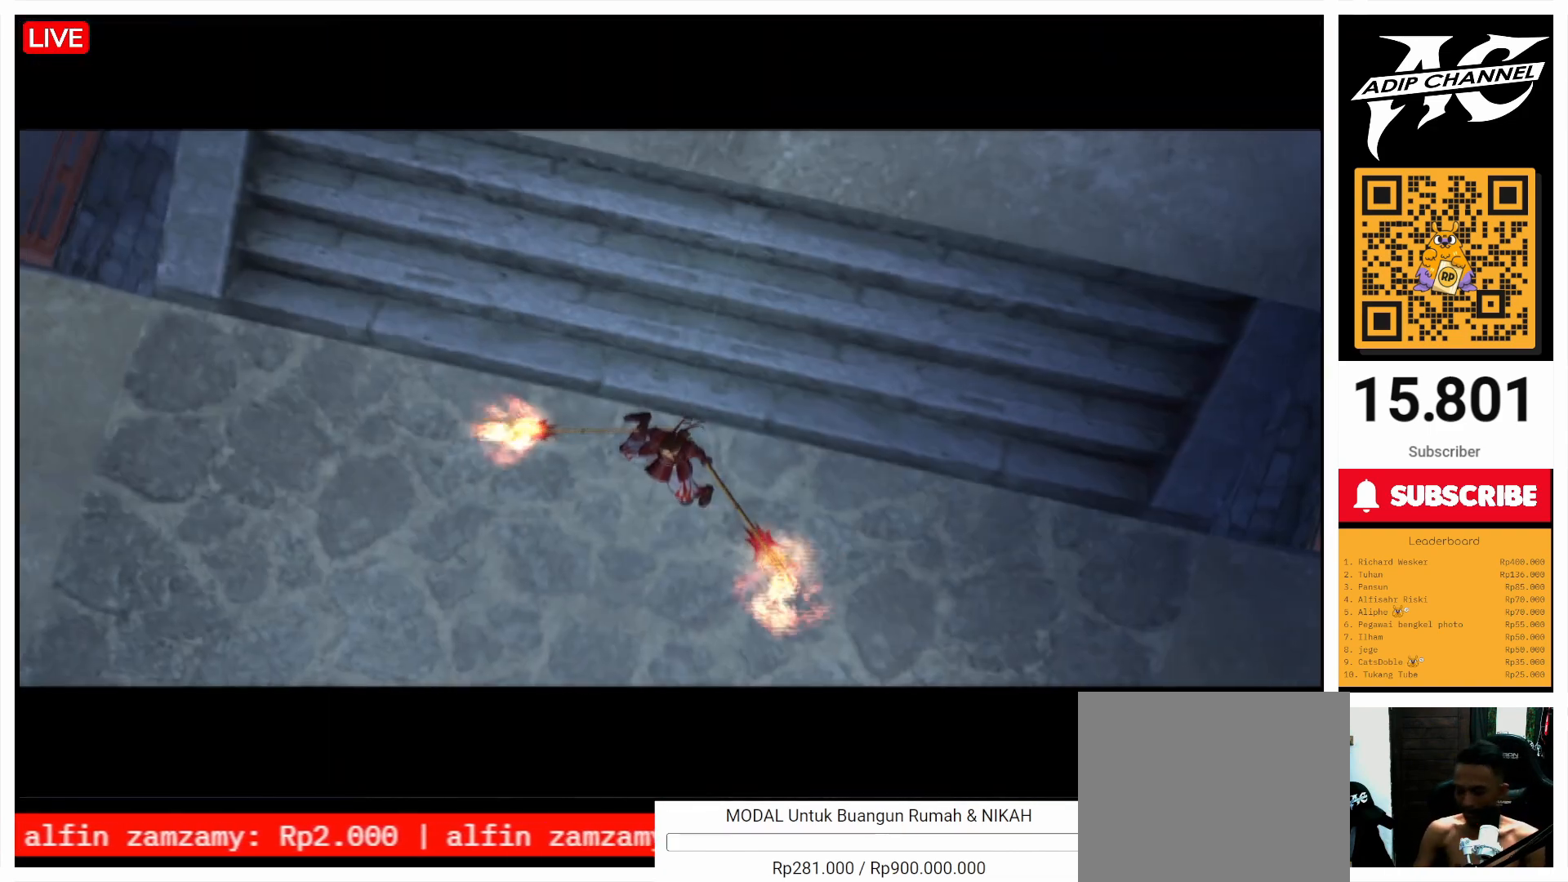
{"buttons": [], "left_stick": "center", "right_stick": "center", "events": [[33, "left_stick", "center"]]}